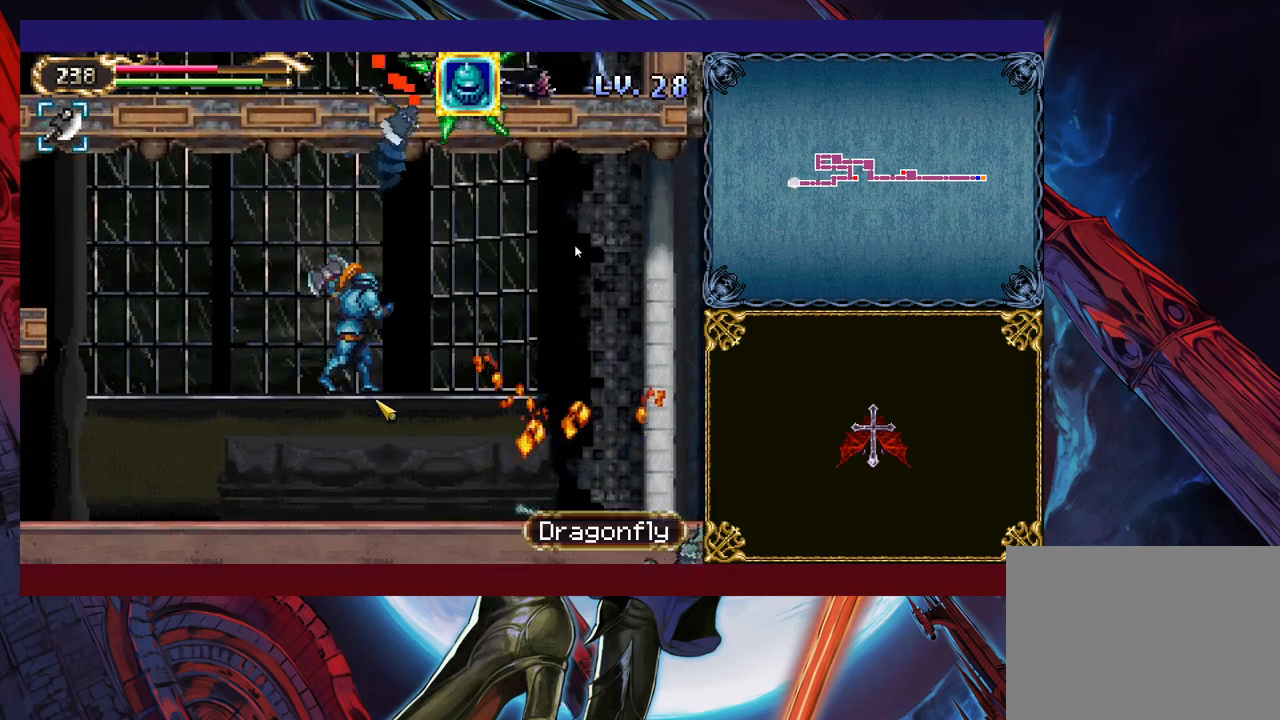
Gameplay with a controller (Xbox layout); each line is a JSON object with the inputs held at the frame after it. "events" lists button and stick changes between this image and that frame as [ms after this image, input, new state], when the widget could be followed in between. Not read: L2 R2 R3 right_stick.
{"buttons": ["B"], "left_stick": "left", "events": [[200, "left_stick", "right"], [233, "Y", "down"], [283, "B", "down"], [283, "Y", "up"], [300, "left_stick", "left"]]}
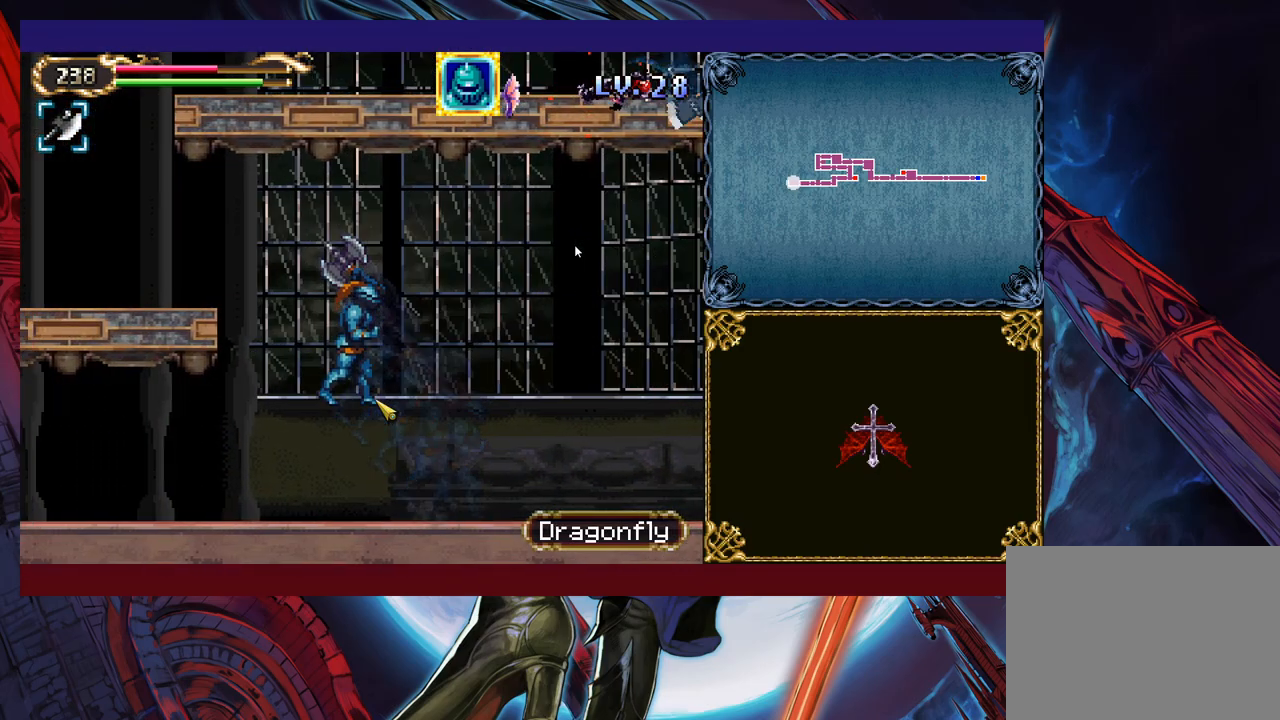
{"buttons": [], "left_stick": "left", "events": [[200, "B", "up"], [250, "B", "down"], [400, "B", "up"]]}
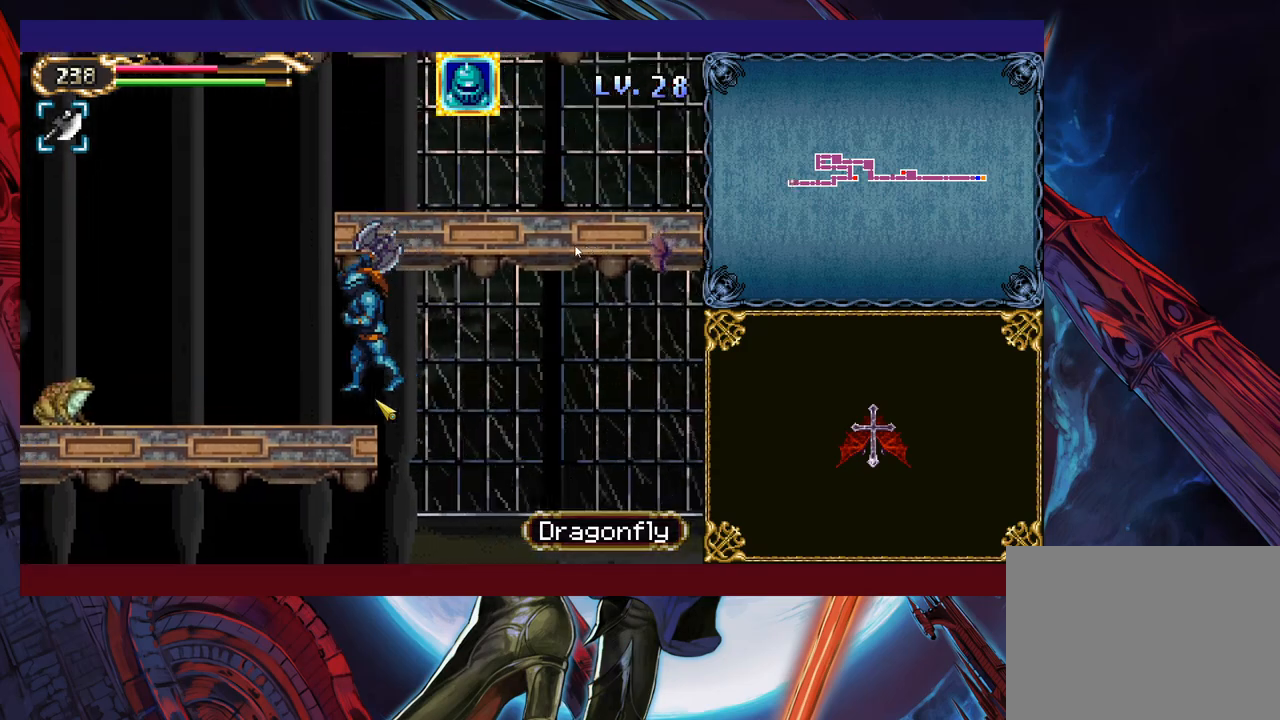
{"buttons": ["X"], "left_stick": "center", "events": [[300, "B", "down"], [350, "left_stick", "center"], [383, "B", "up"], [450, "X", "down"]]}
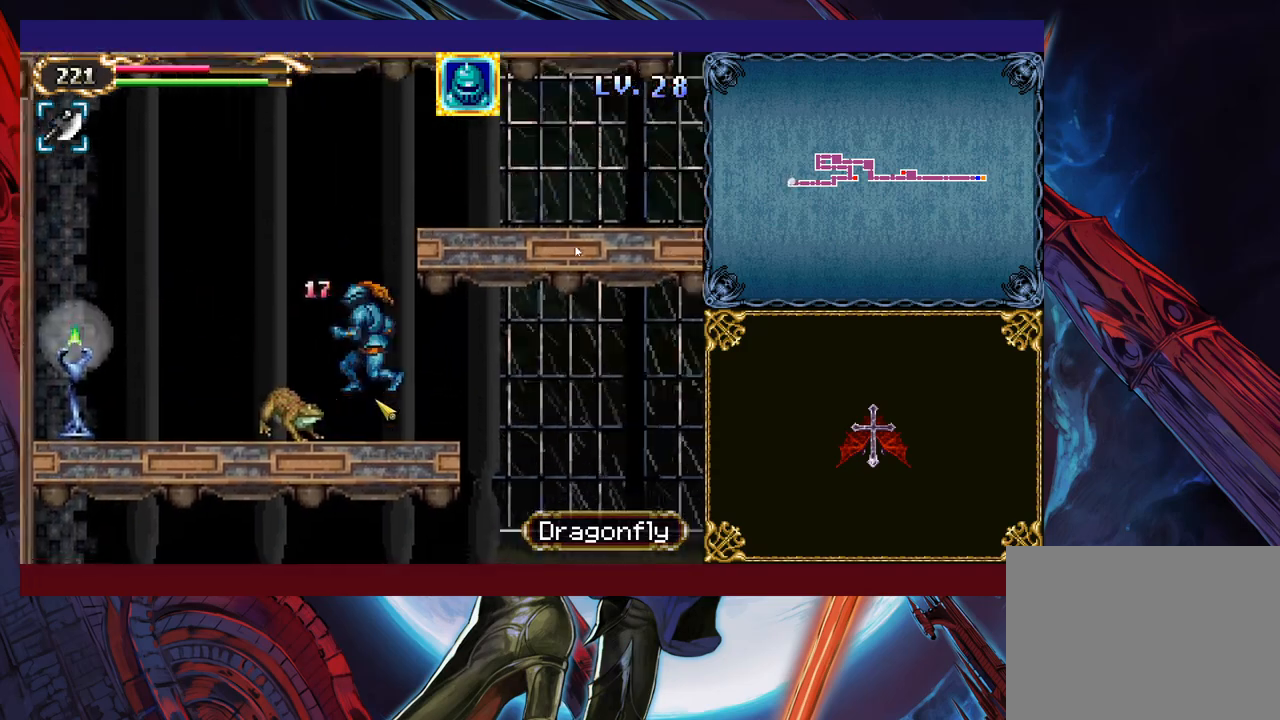
{"buttons": ["X"], "left_stick": "left", "events": [[33, "X", "up"], [300, "left_stick", "left"], [333, "B", "down"], [400, "B", "up"], [450, "X", "down"]]}
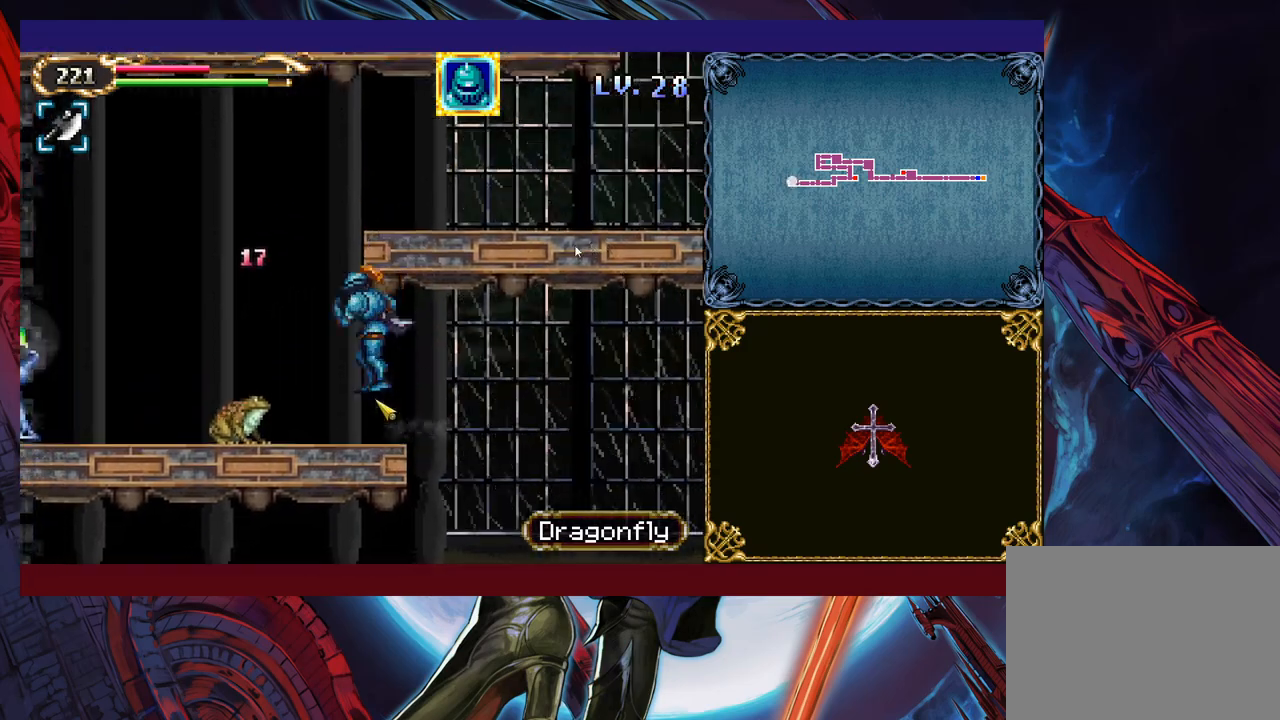
{"buttons": ["B"], "left_stick": "center", "events": [[133, "X", "up"], [233, "left_stick", "center"], [350, "B", "down"]]}
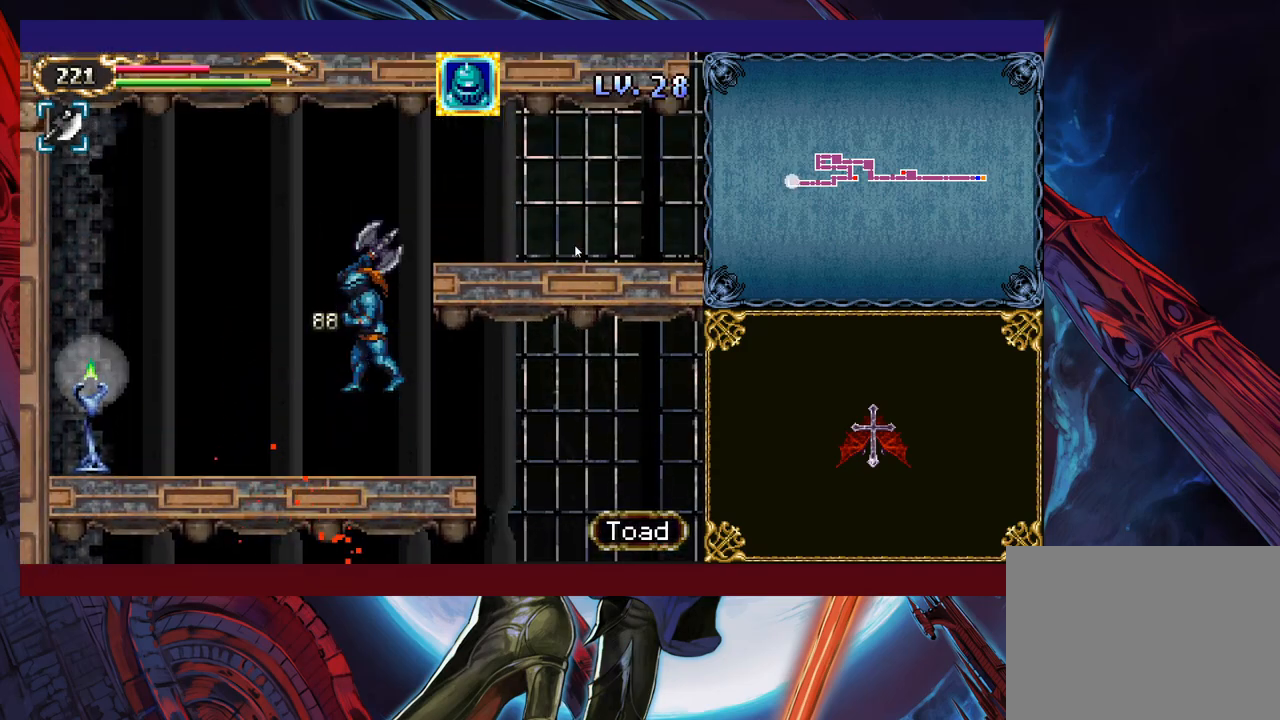
{"buttons": [], "left_stick": "right", "events": [[33, "B", "up"], [83, "B", "down"], [100, "left_stick", "right"], [483, "B", "up"]]}
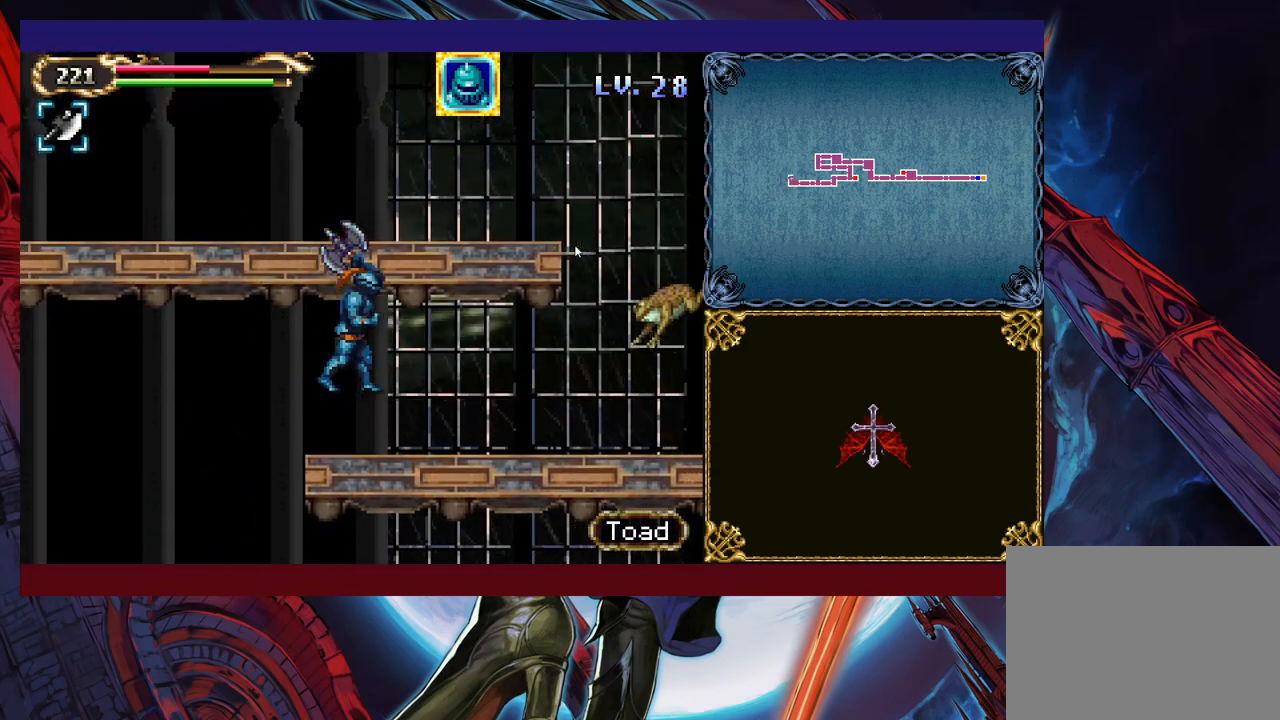
{"buttons": ["B"], "left_stick": "right", "events": [[350, "Y", "down"], [350, "left_stick", "left"], [433, "B", "down"], [433, "Y", "up"], [433, "left_stick", "right"]]}
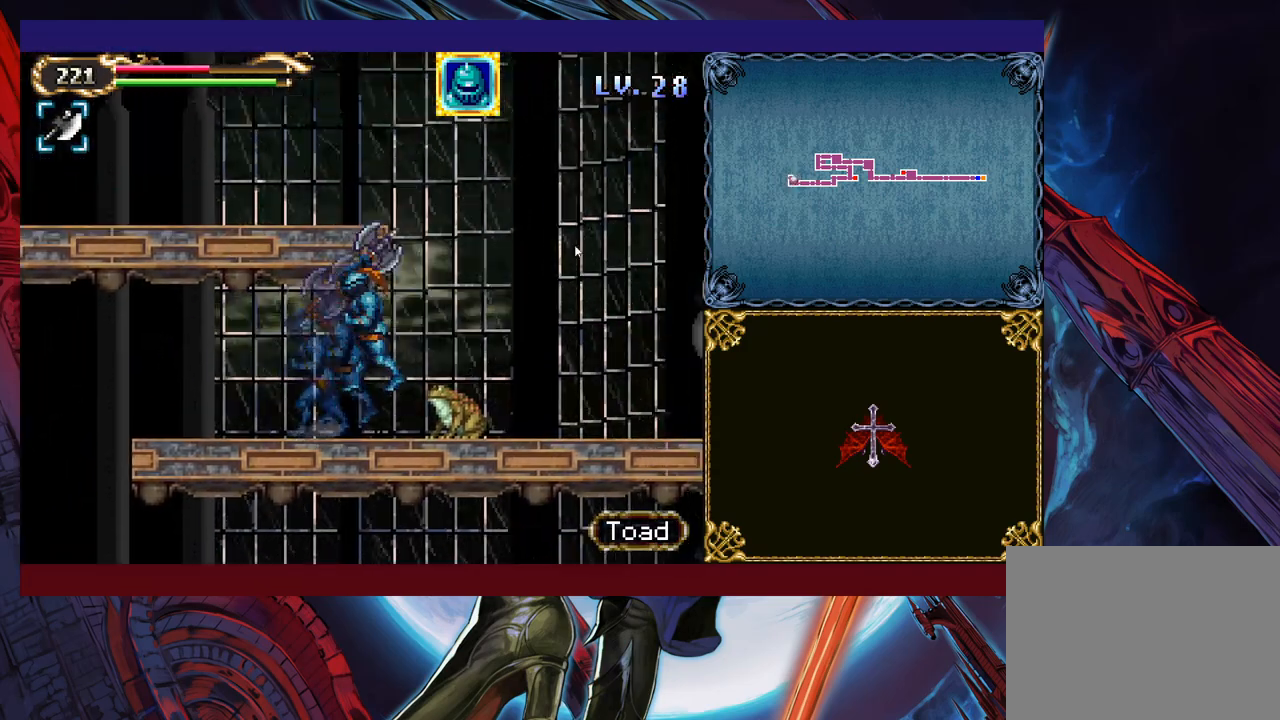
{"buttons": ["Y"], "left_stick": "left", "events": [[50, "B", "up"], [133, "B", "down"], [283, "B", "up"], [300, "left_stick", "up-left"], [400, "Y", "down"], [450, "left_stick", "left"]]}
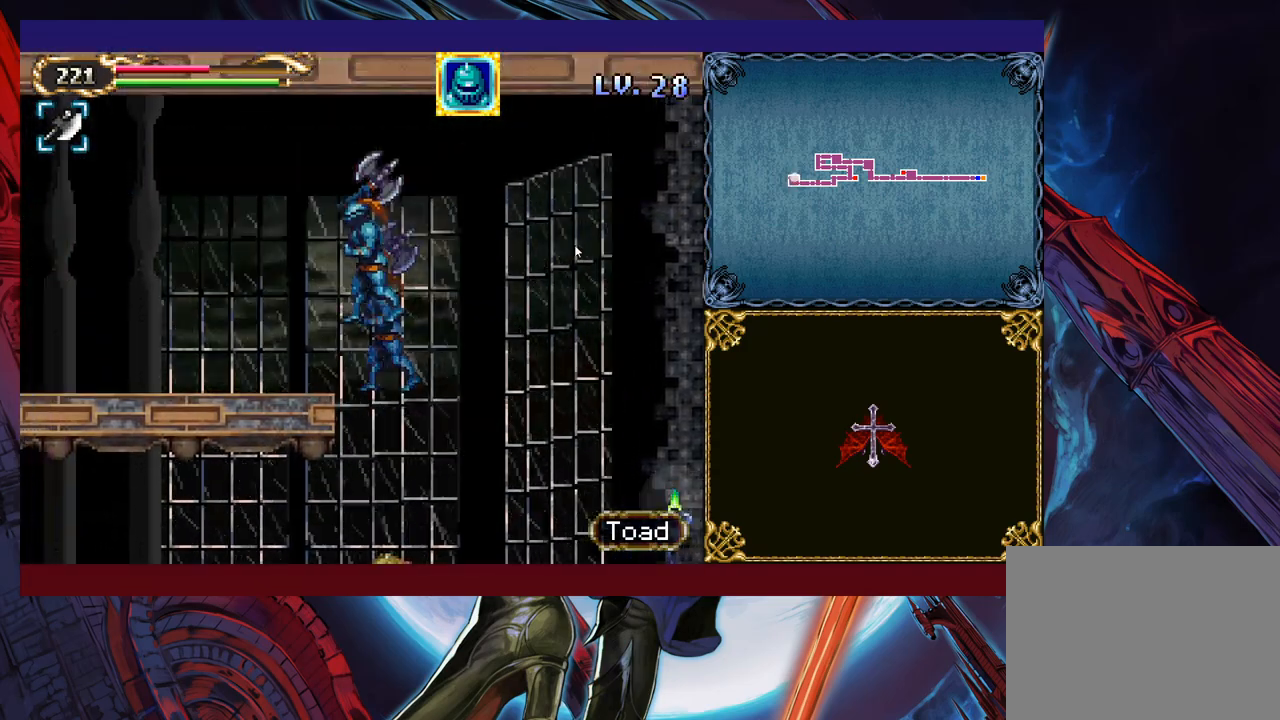
{"buttons": [], "left_stick": "left", "events": [[50, "Y", "up"]]}
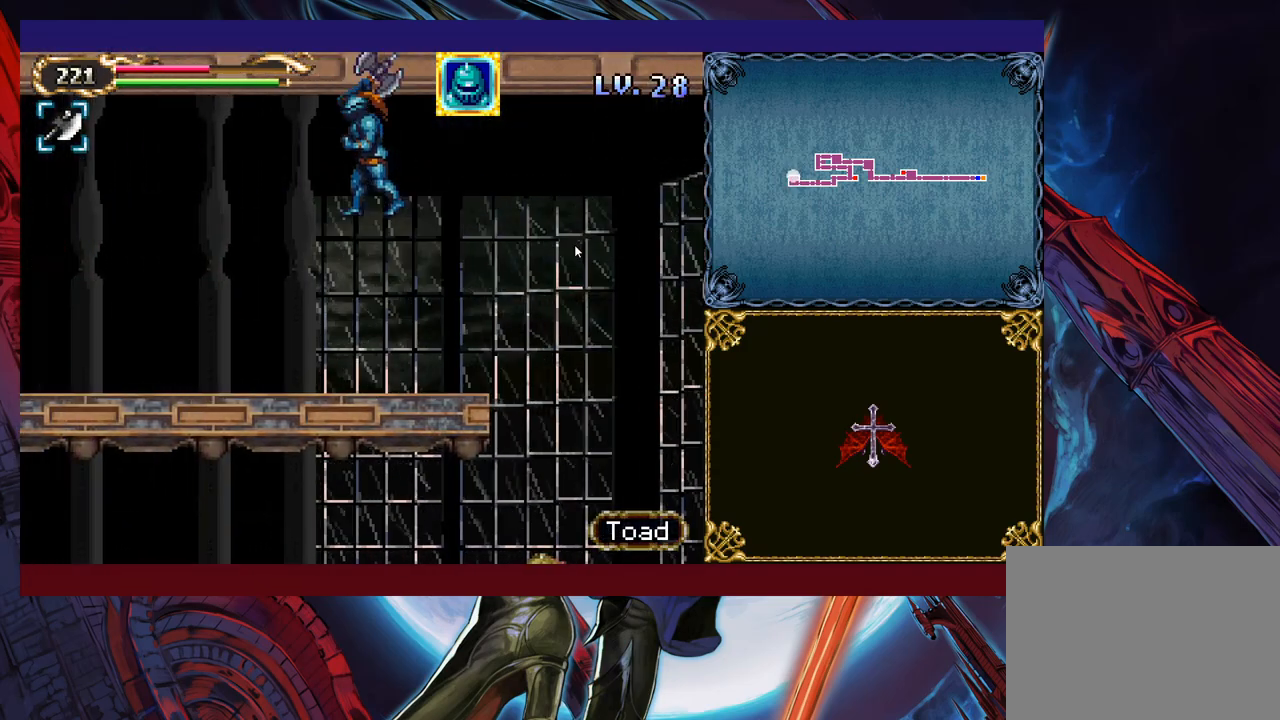
{"buttons": [], "left_stick": "left", "events": []}
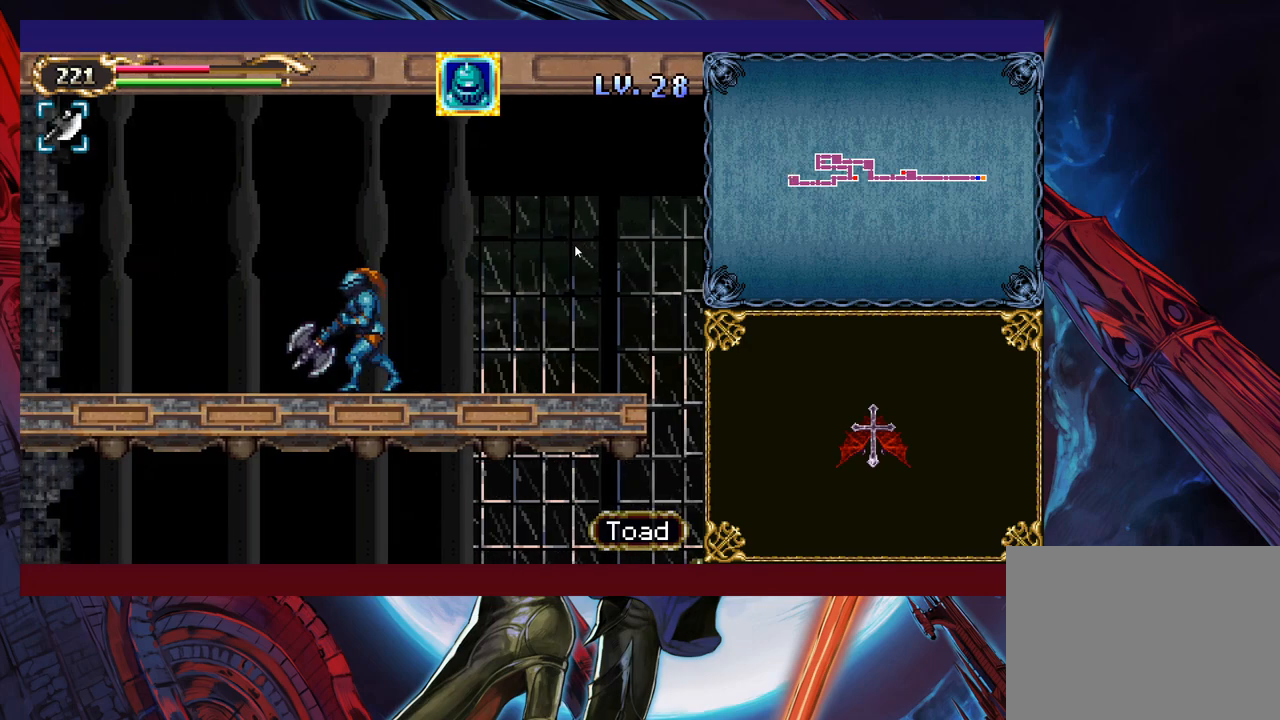
{"buttons": [], "left_stick": "up-left", "events": [[383, "left_stick", "up-left"]]}
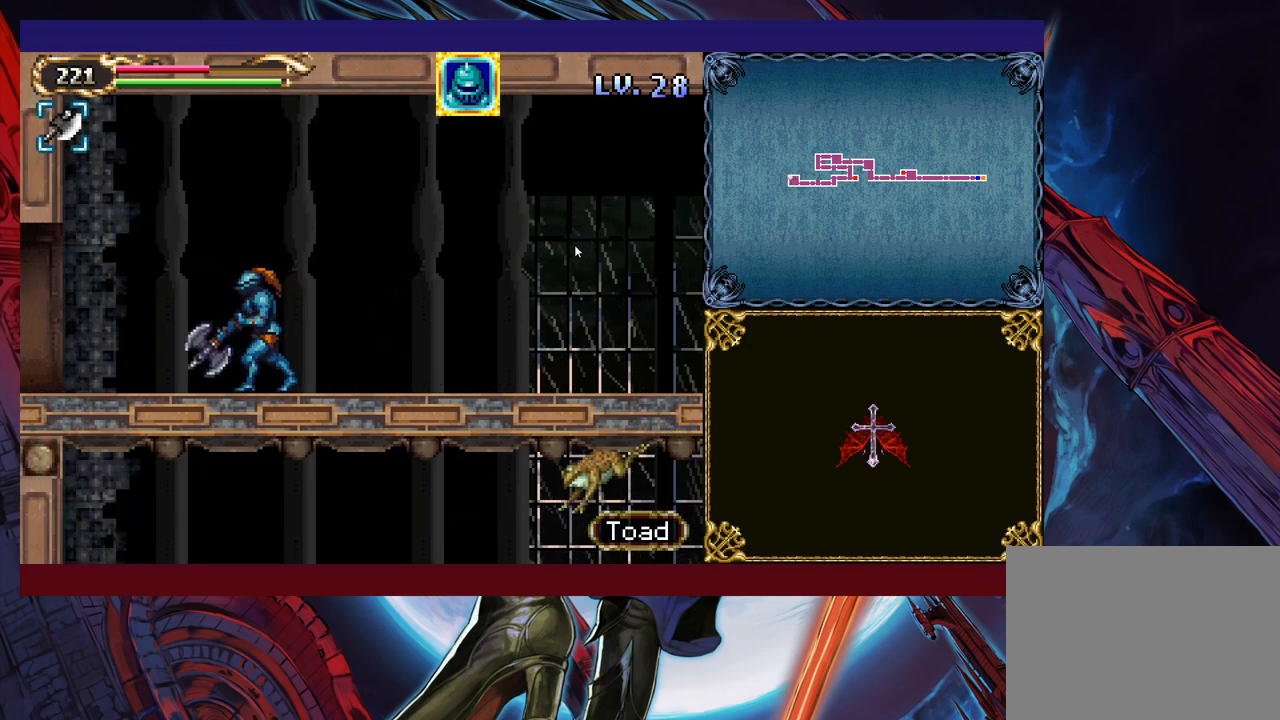
{"buttons": [], "left_stick": "up-left", "events": []}
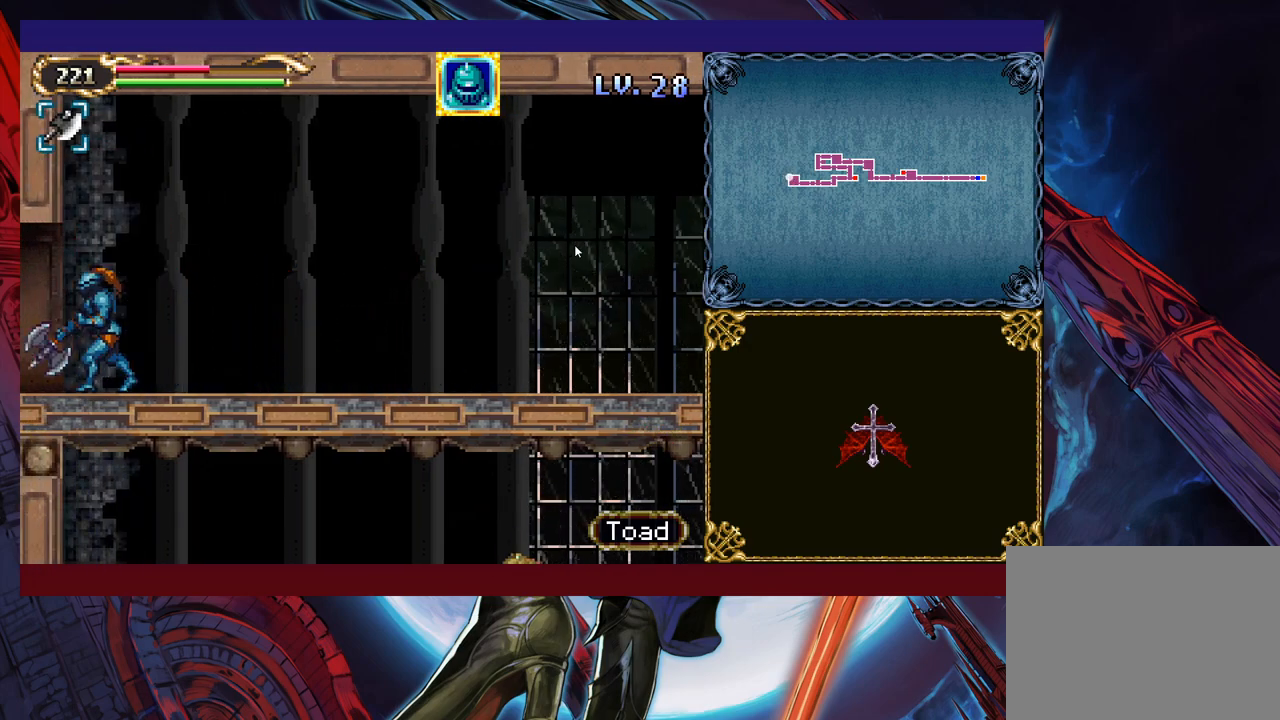
{"buttons": [], "left_stick": "up-left", "events": []}
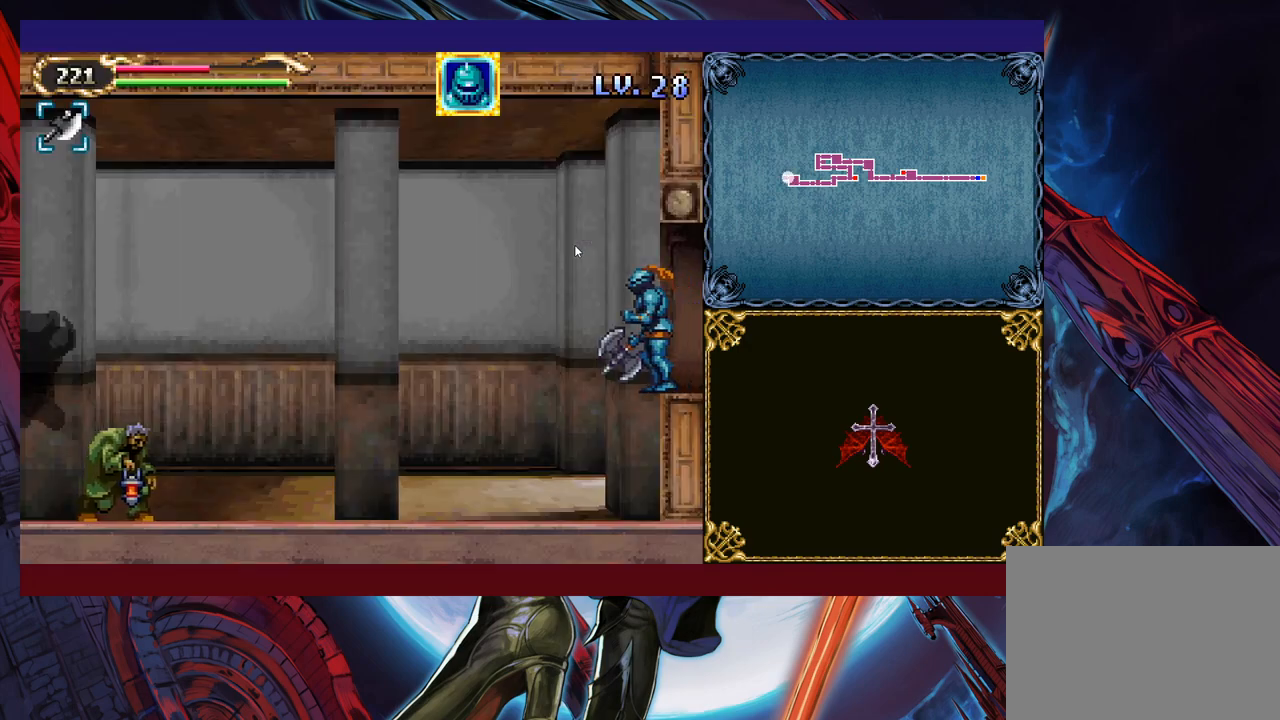
{"buttons": [], "left_stick": "up-left", "events": []}
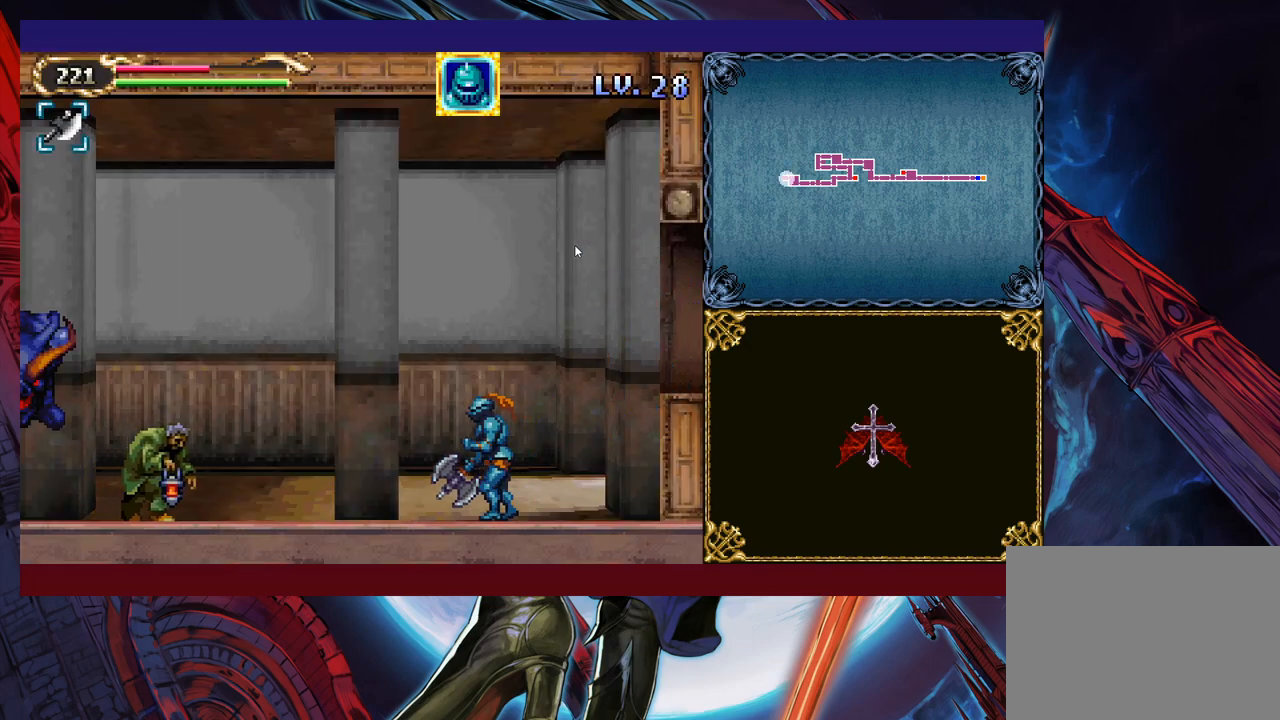
{"buttons": [], "left_stick": "center", "events": [[150, "B", "down"], [250, "B", "up"], [300, "left_stick", "left"], [333, "X", "down"], [450, "X", "up"], [450, "left_stick", "center"]]}
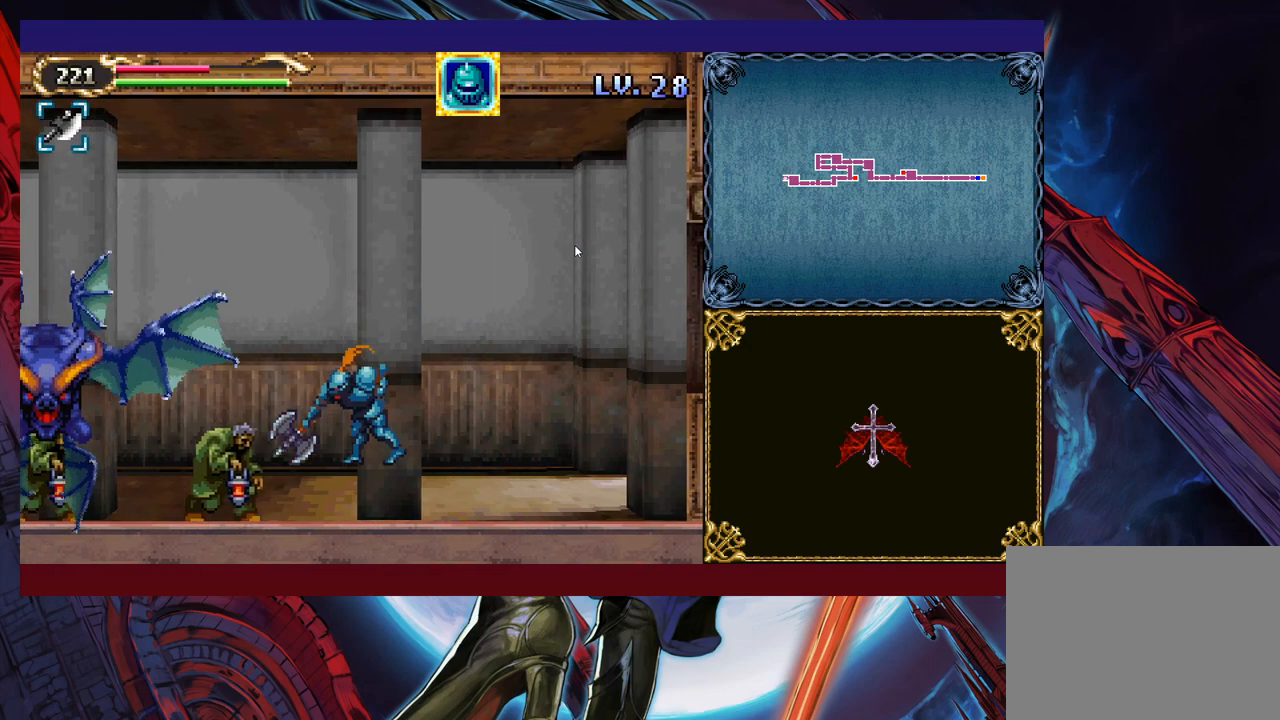
{"buttons": [], "left_stick": "center", "events": [[133, "X", "down"], [183, "X", "up"], [250, "X", "down"], [300, "X", "up"]]}
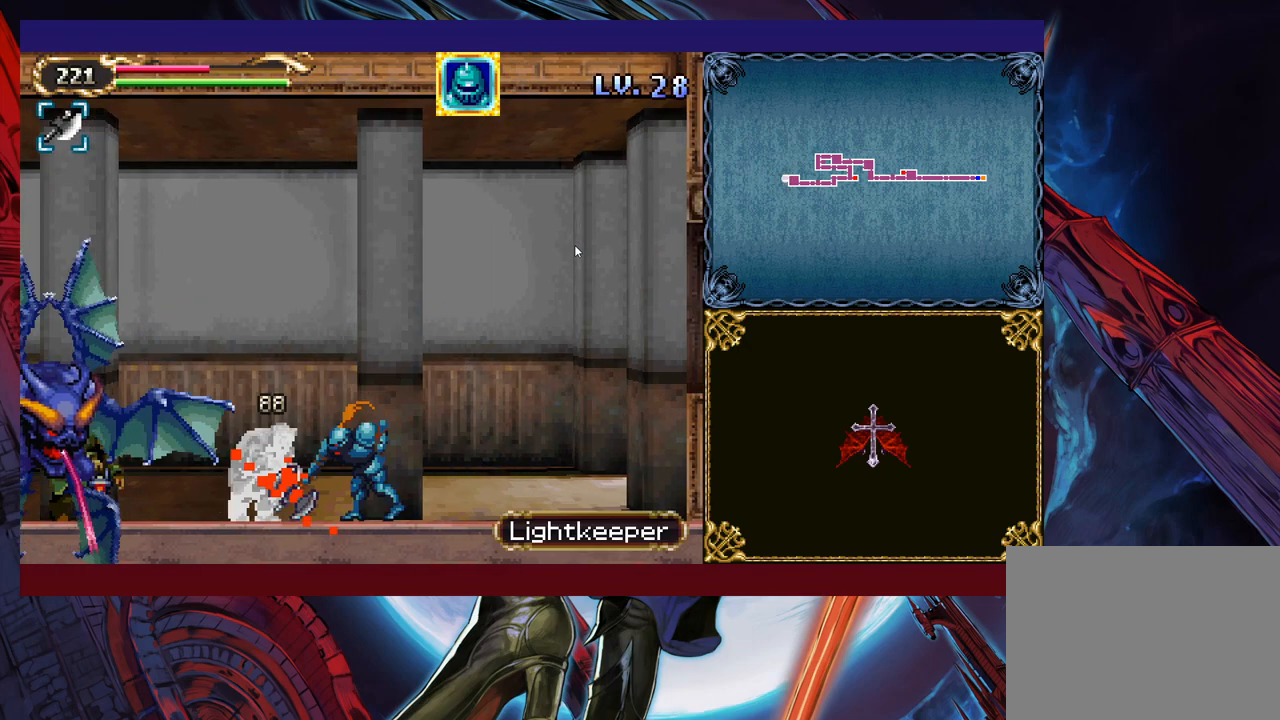
{"buttons": ["X"], "left_stick": "center", "events": [[83, "X", "down"], [133, "X", "up"], [183, "X", "down"], [283, "X", "up"], [500, "X", "down"]]}
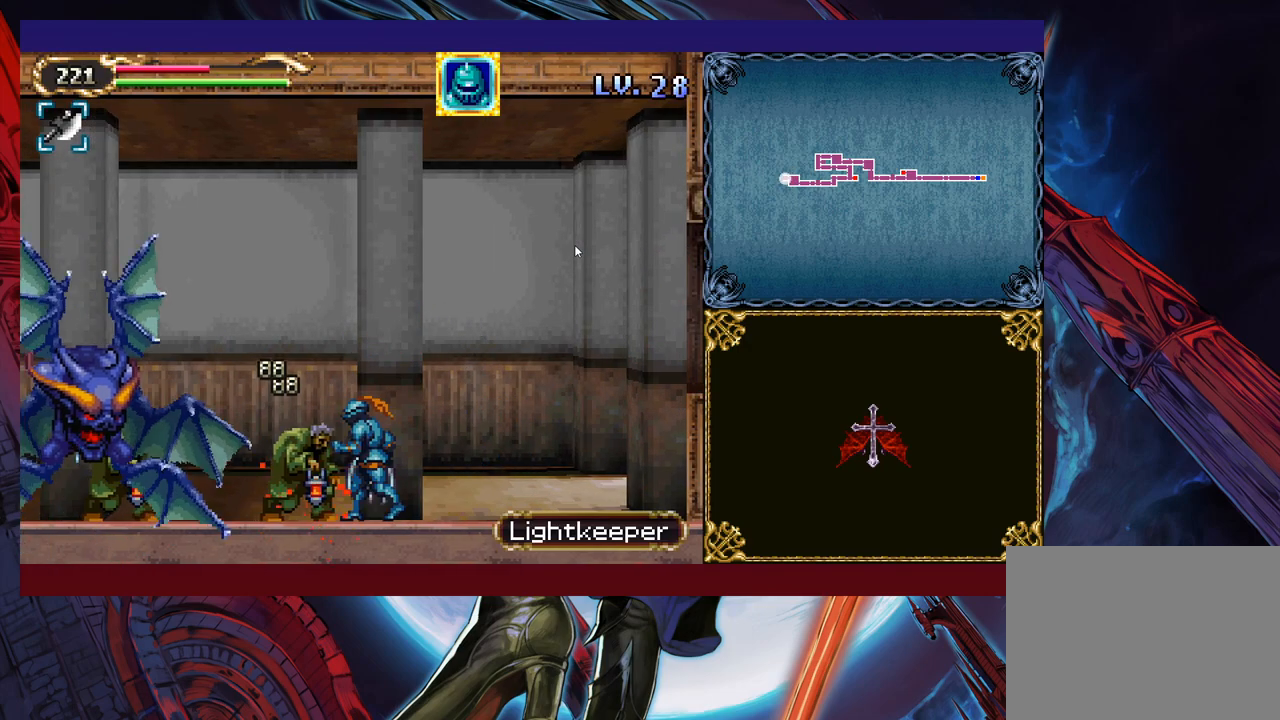
{"buttons": ["B"], "left_stick": "right", "events": [[83, "X", "up"], [133, "X", "down"], [150, "X", "up"], [450, "B", "down"], [500, "left_stick", "right"]]}
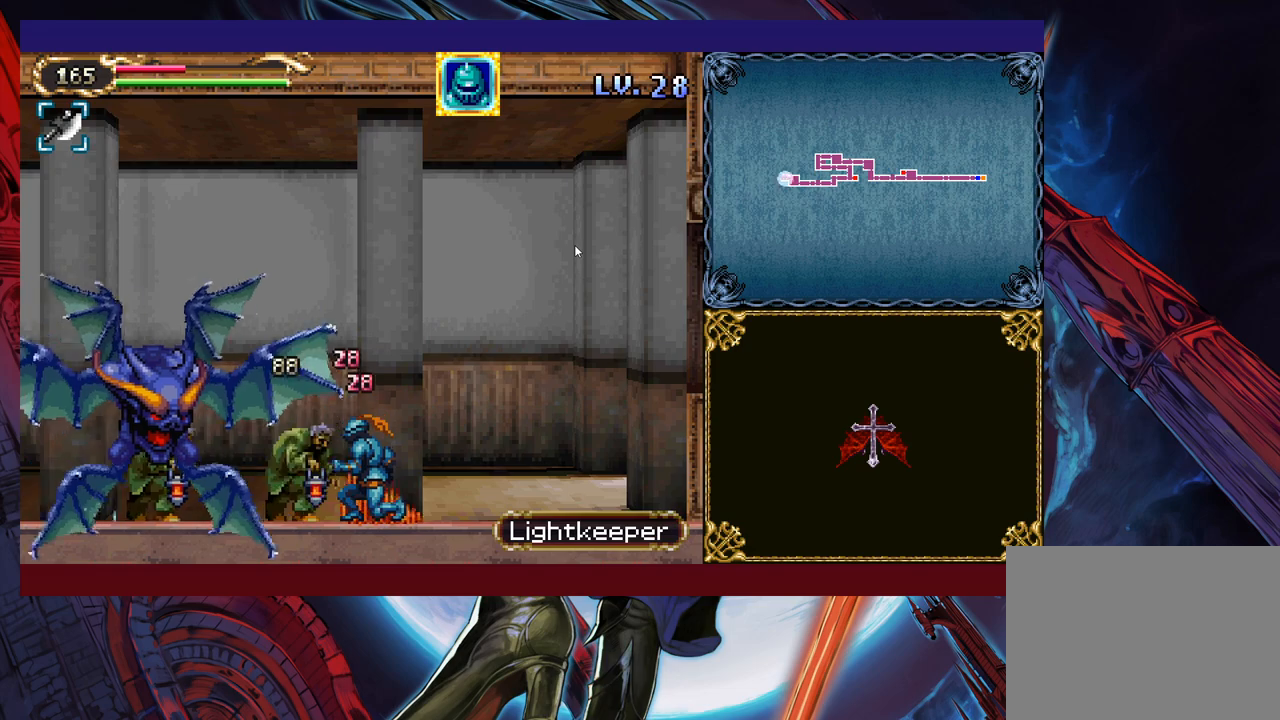
{"buttons": ["B"], "left_stick": "right", "events": [[100, "B", "up"], [200, "B", "down"], [333, "B", "up"], [400, "B", "down"]]}
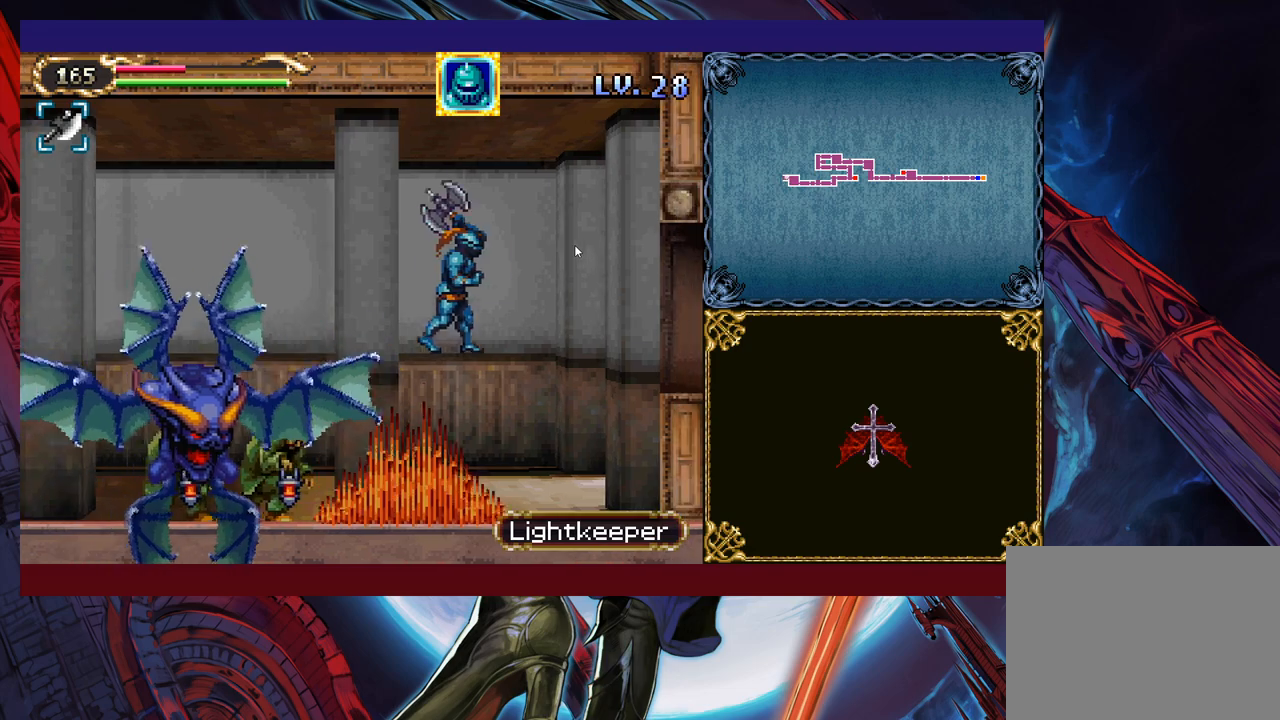
{"buttons": [], "left_stick": "up", "events": [[300, "B", "up"], [300, "left_stick", "up-left"], [350, "X", "down"], [433, "left_stick", "up"], [500, "X", "up"]]}
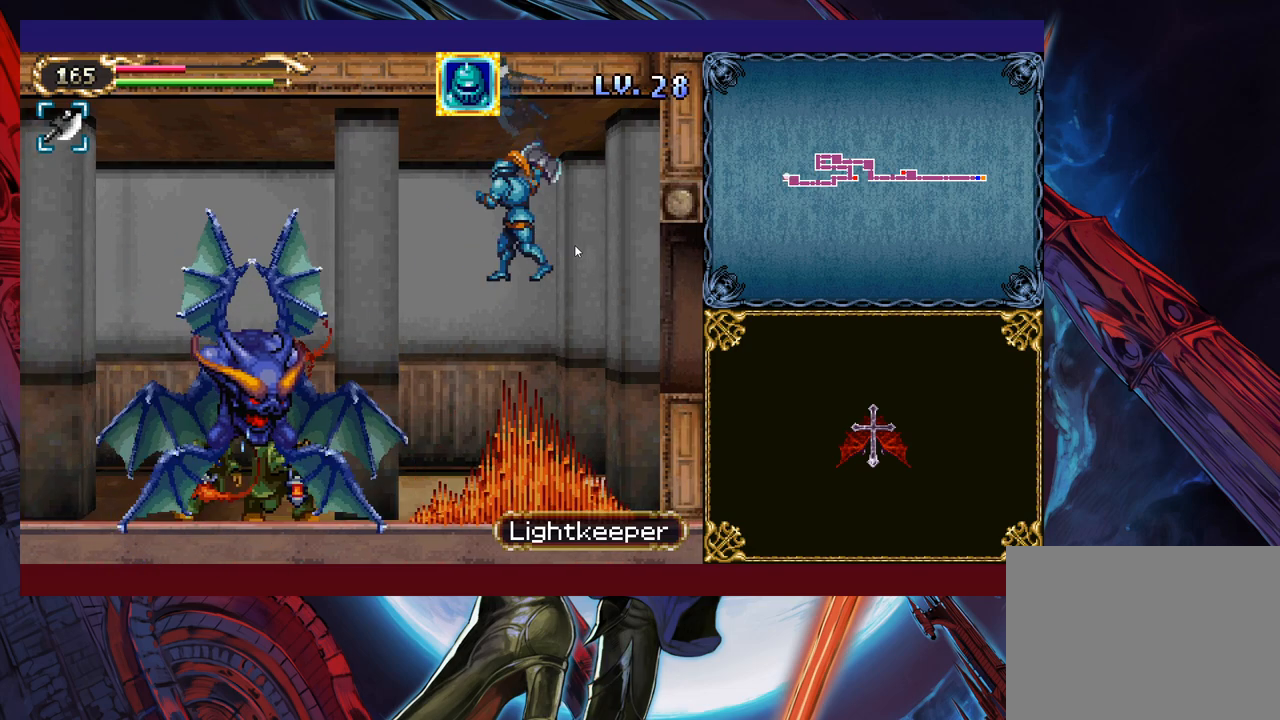
{"buttons": ["Y"], "left_stick": "up", "events": [[133, "left_stick", "up-left"], [200, "Y", "down"], [250, "Y", "up"], [300, "Y", "down"], [333, "left_stick", "up"], [400, "Y", "up"], [450, "Y", "down"]]}
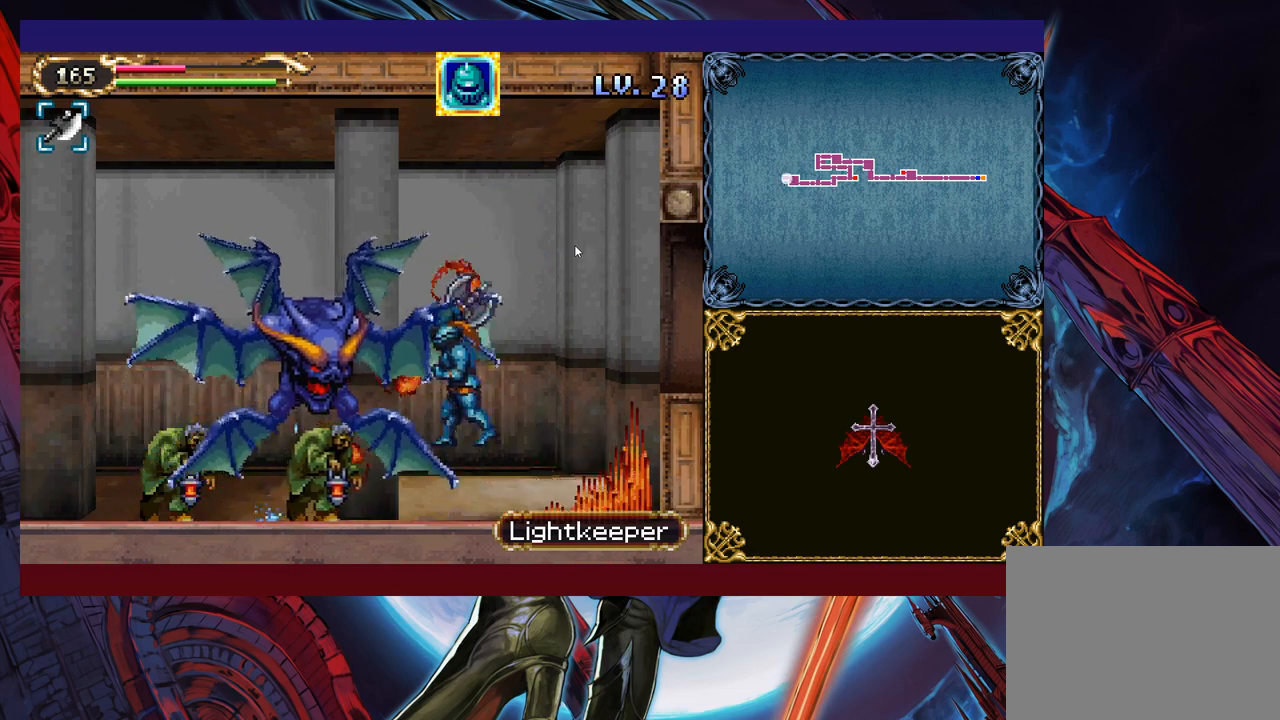
{"buttons": [], "left_stick": "up-left", "events": [[33, "Y", "up"], [100, "Y", "down"], [200, "Y", "up"], [233, "left_stick", "up-left"], [350, "B", "down"], [450, "B", "up"]]}
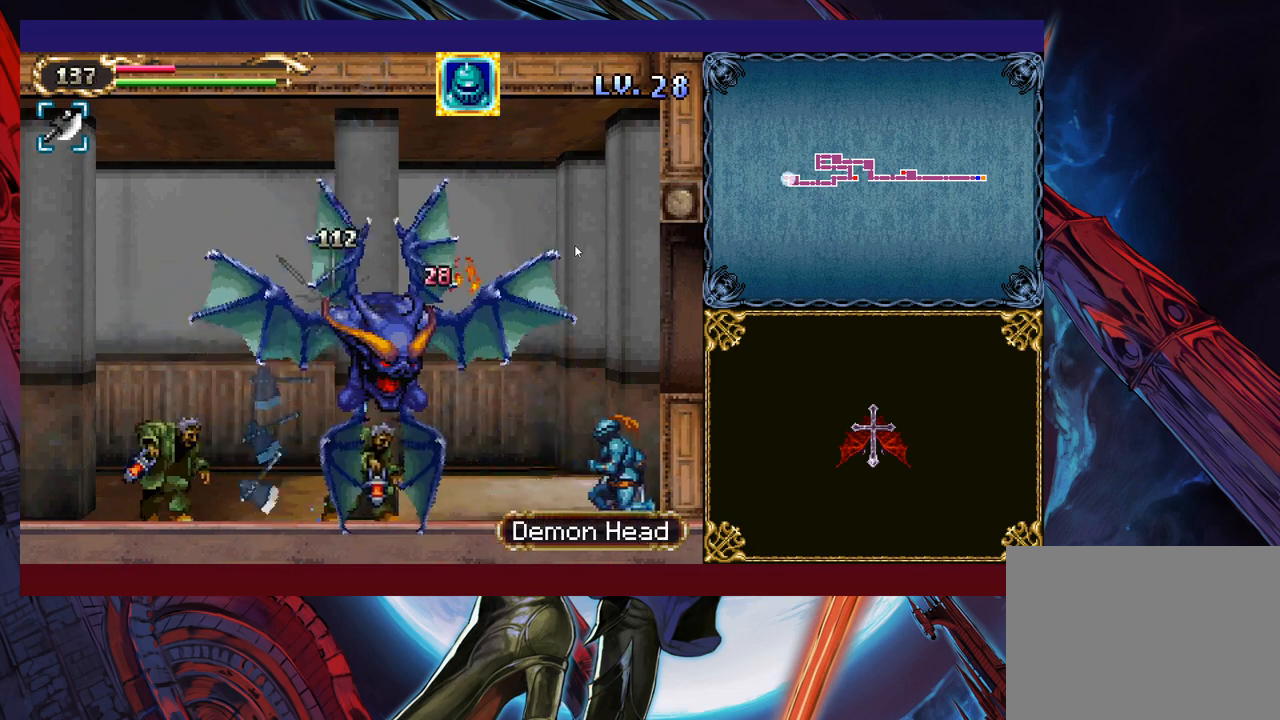
{"buttons": ["Y"], "left_stick": "up-left", "events": [[150, "B", "down"], [283, "B", "up"], [350, "Y", "down"], [450, "Y", "up"], [500, "Y", "down"]]}
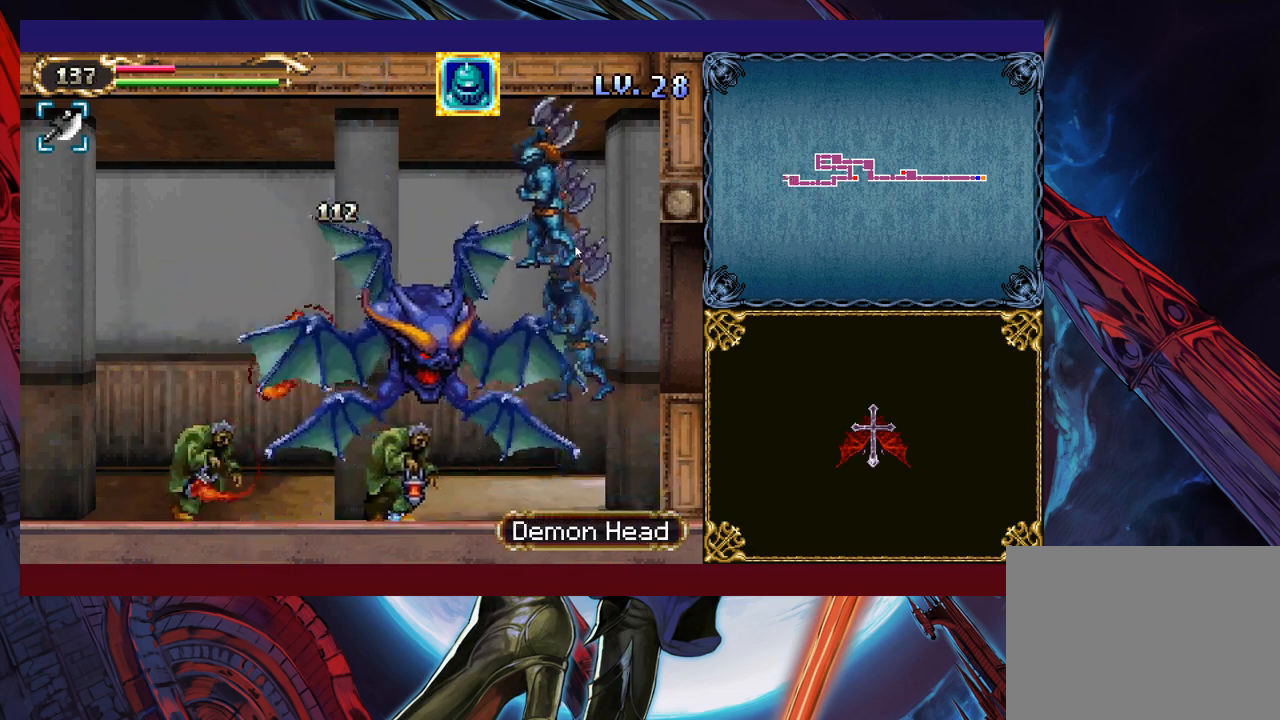
{"buttons": [], "left_stick": "up-left", "events": [[50, "Y", "up"], [100, "Y", "down"], [183, "Y", "up"], [250, "Y", "down"], [300, "Y", "up"], [350, "Y", "down"], [400, "Y", "up"], [483, "Y", "down"], [500, "Y", "up"]]}
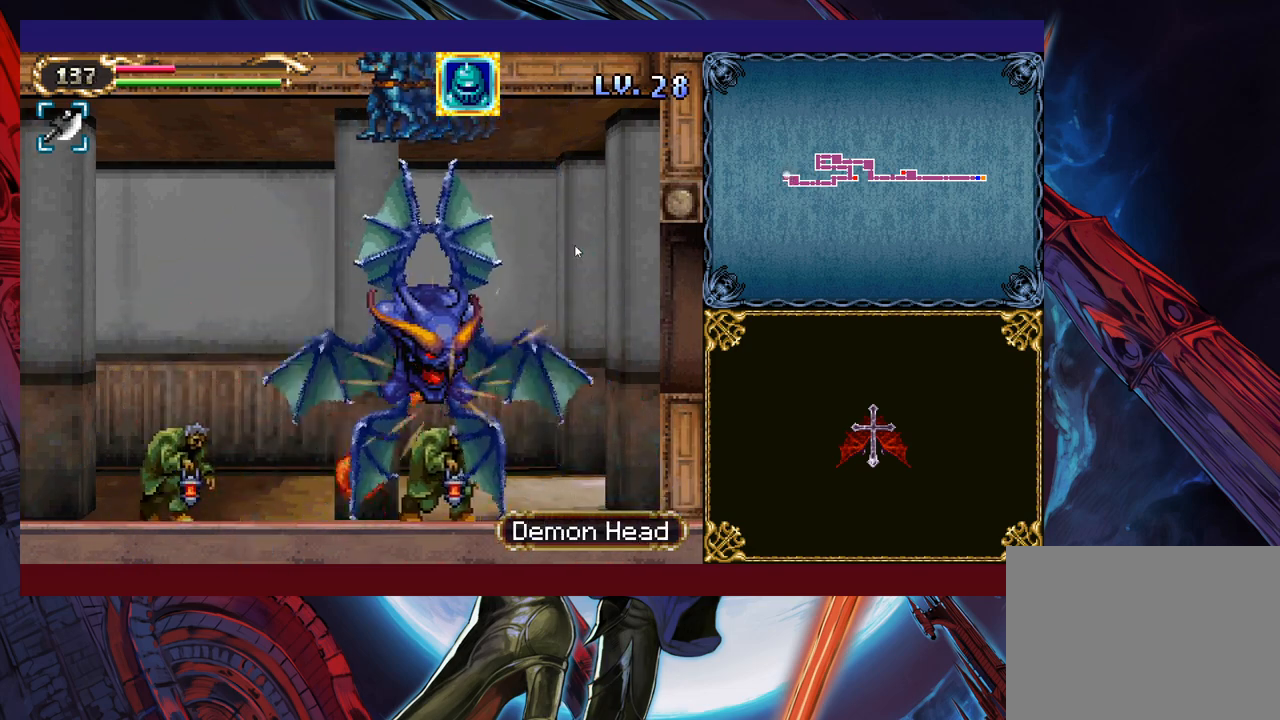
{"buttons": ["Y"], "left_stick": "up-left", "events": [[83, "Y", "down"], [133, "Y", "up"], [183, "Y", "down"], [233, "Y", "up"], [300, "Y", "down"], [333, "Y", "up"], [400, "Y", "down"], [450, "Y", "up"], [500, "Y", "down"]]}
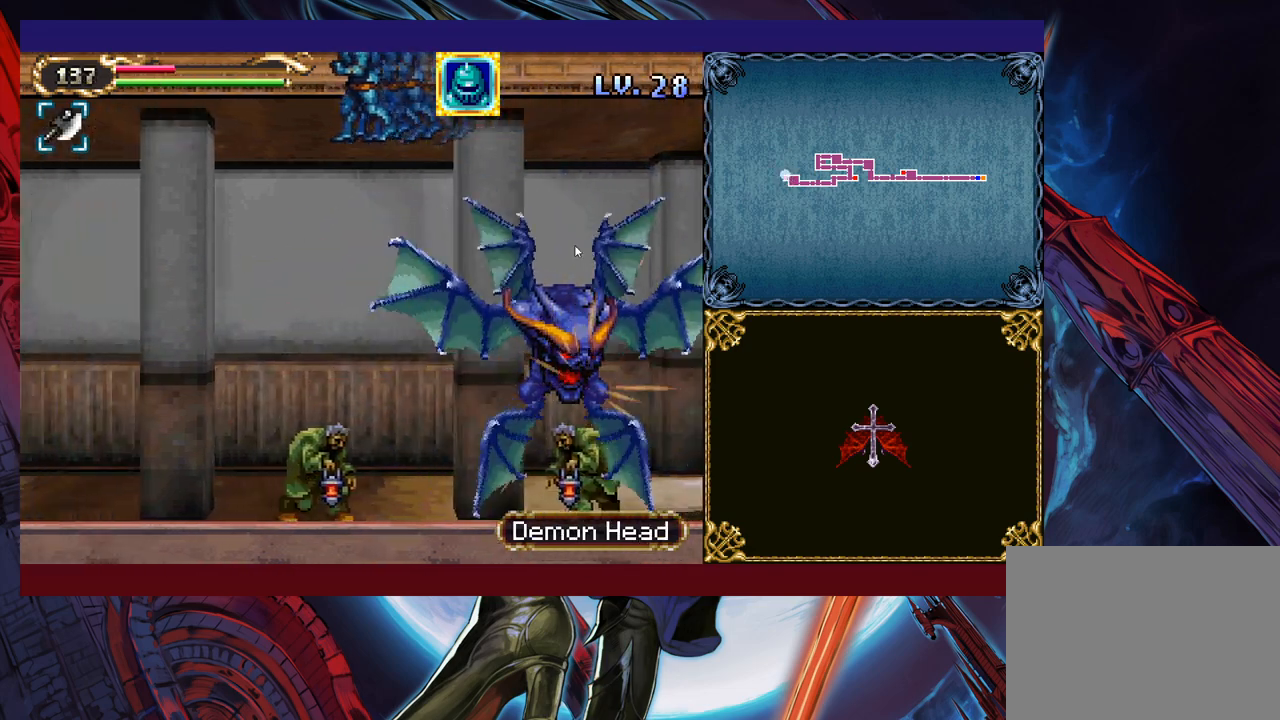
{"buttons": [], "left_stick": "left", "events": [[83, "Y", "up"], [133, "Y", "down"], [233, "Y", "up"], [233, "left_stick", "left"]]}
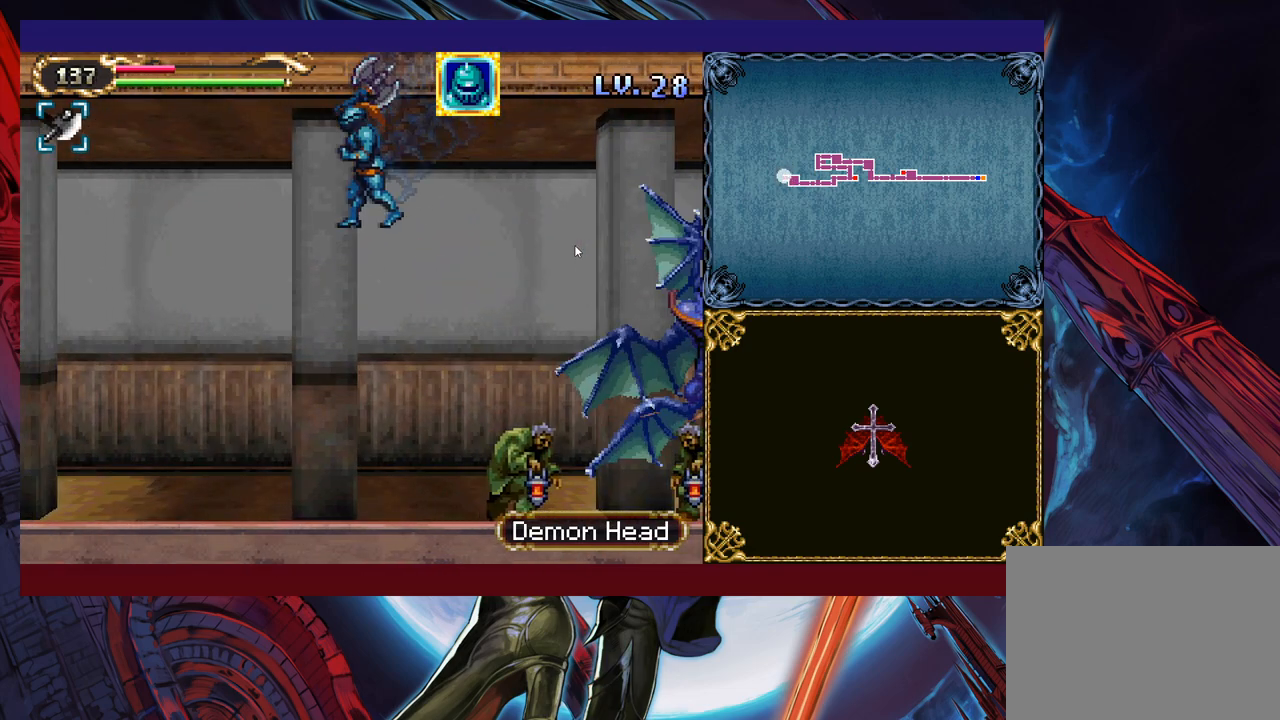
{"buttons": ["B"], "left_stick": "right", "events": [[50, "left_stick", "up-right"], [133, "X", "down"], [233, "left_stick", "center"], [250, "X", "up"], [433, "B", "down"], [483, "left_stick", "right"]]}
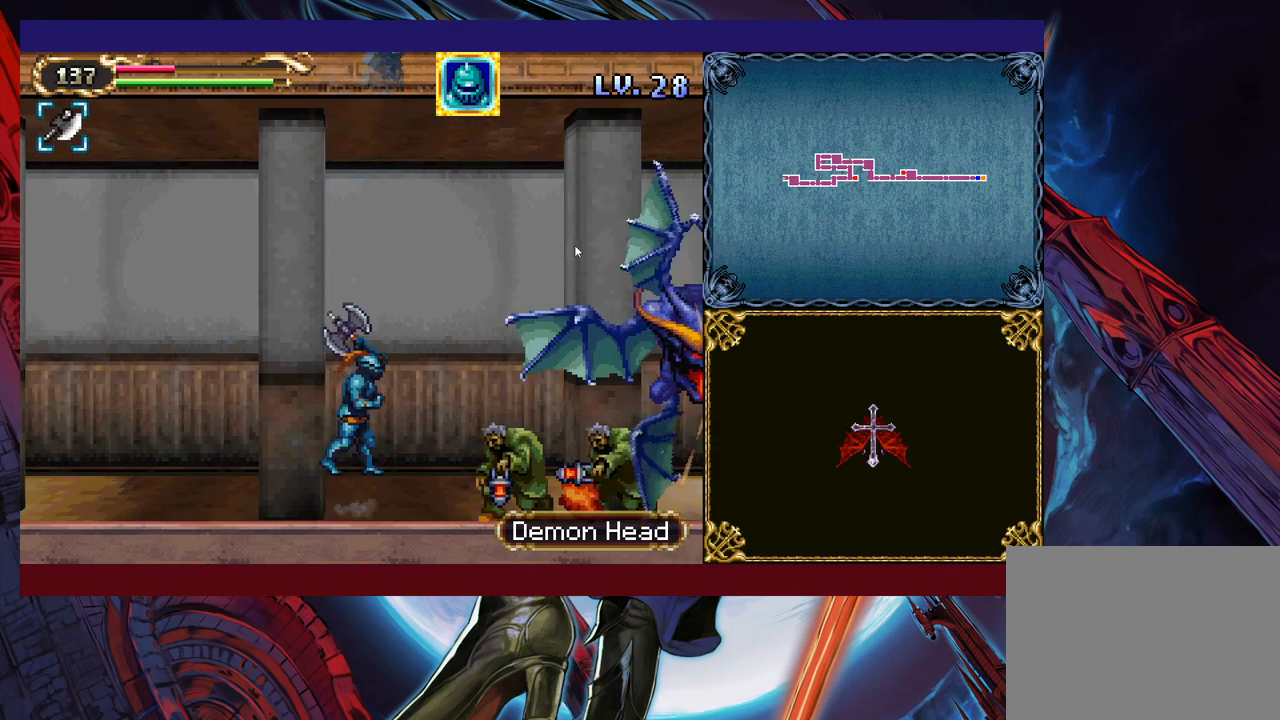
{"buttons": [], "left_stick": "up-left", "events": [[50, "B", "up"], [150, "X", "down"], [150, "left_stick", "up"], [200, "left_stick", "up-left"], [250, "X", "up"]]}
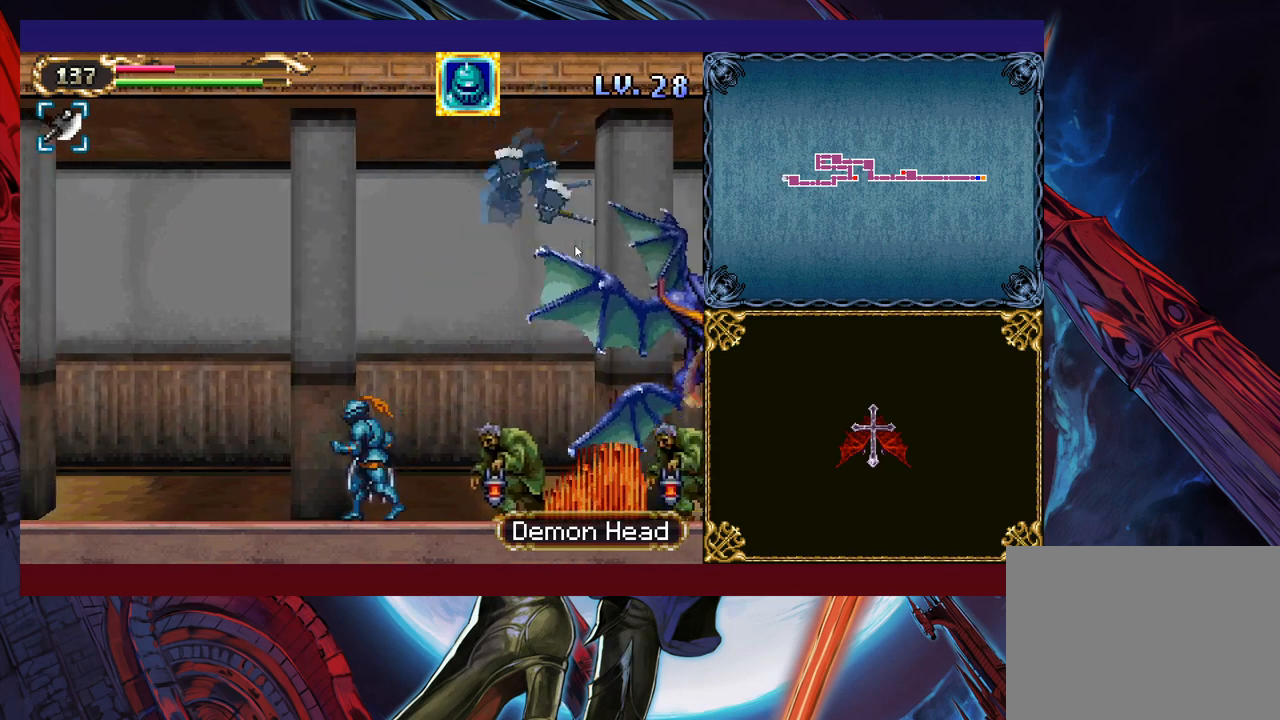
{"buttons": ["B"], "left_stick": "up-left", "events": [[150, "B", "down"], [250, "left_stick", "right"], [483, "left_stick", "up-left"]]}
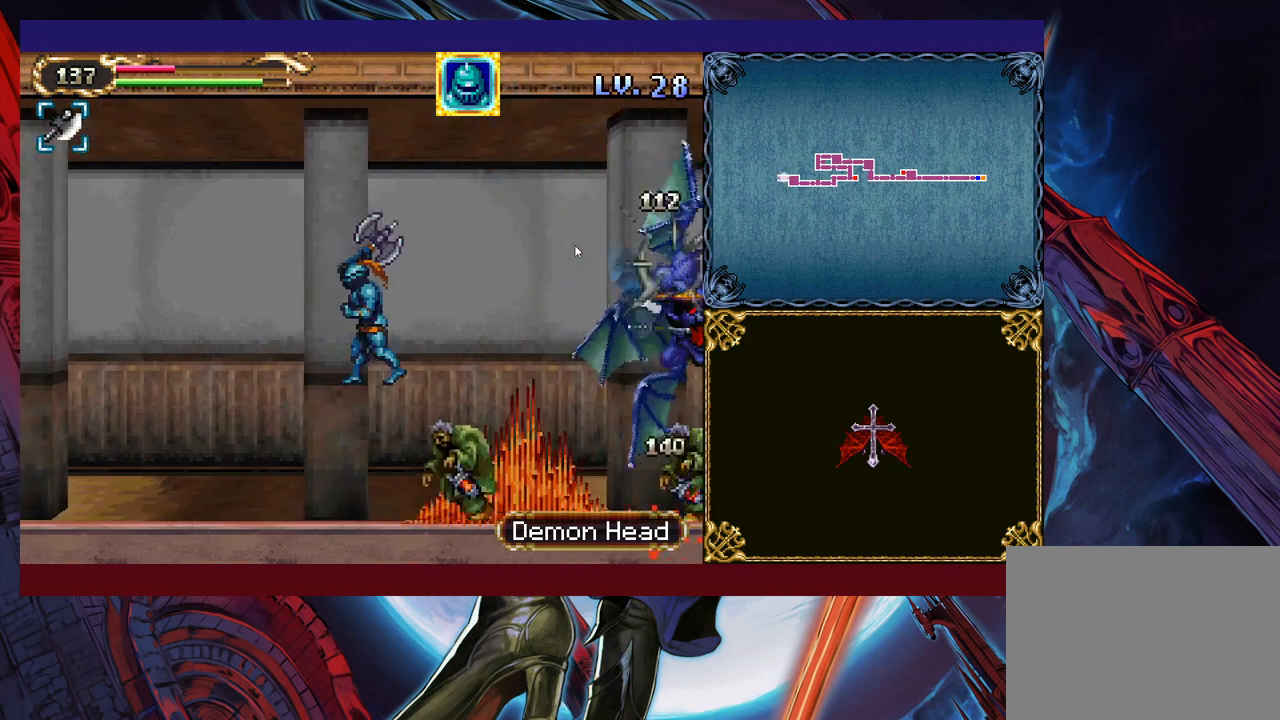
{"buttons": ["B"], "left_stick": "left", "events": [[50, "B", "up"], [100, "left_stick", "right"], [183, "B", "down"], [350, "left_stick", "left"]]}